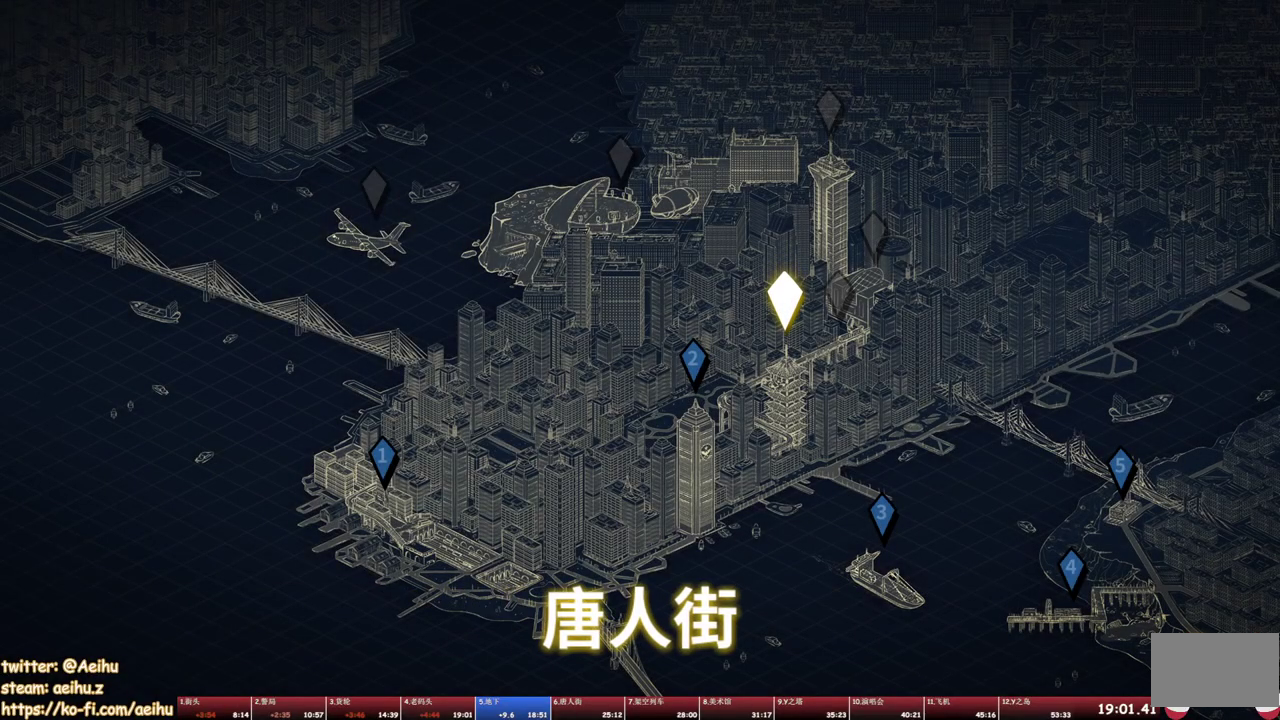
Gameplay with a controller (PlayStation layout); each line is a JSON object with the inputs held at the frame after it. "events" lists button and stick changes between this image and that frame as [ms after this image, input, new state], when the widget could be followed in between. Not read: L3 R3 left_stick right_stick.
{"buttons": [], "events": [[83, "TRIANGLE", "down"], [183, "TRIANGLE", "up"], [333, "CROSS", "down"], [333, "SQUARE", "down"], [433, "CROSS", "up"], [450, "SQUARE", "up"]]}
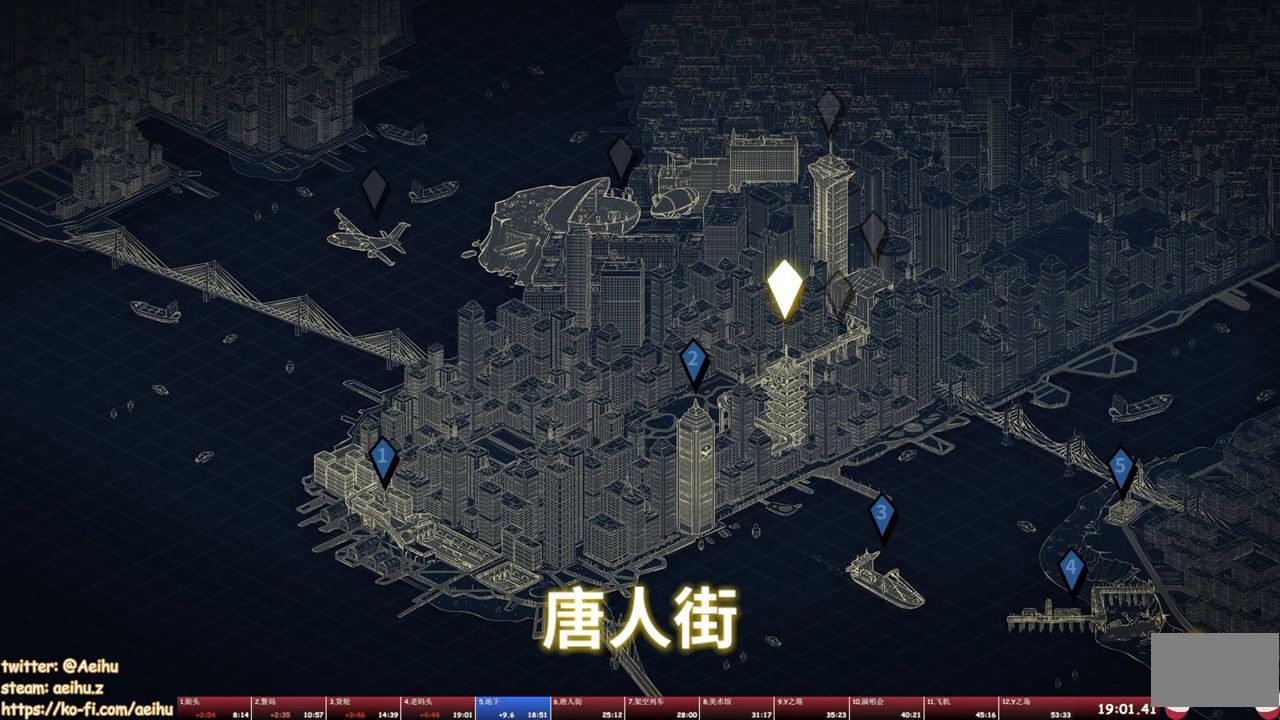
{"buttons": ["CROSS", "SQUARE"], "events": [[67, "TRIANGLE", "down"], [183, "TRIANGLE", "up"], [450, "CROSS", "down"], [483, "SQUARE", "down"]]}
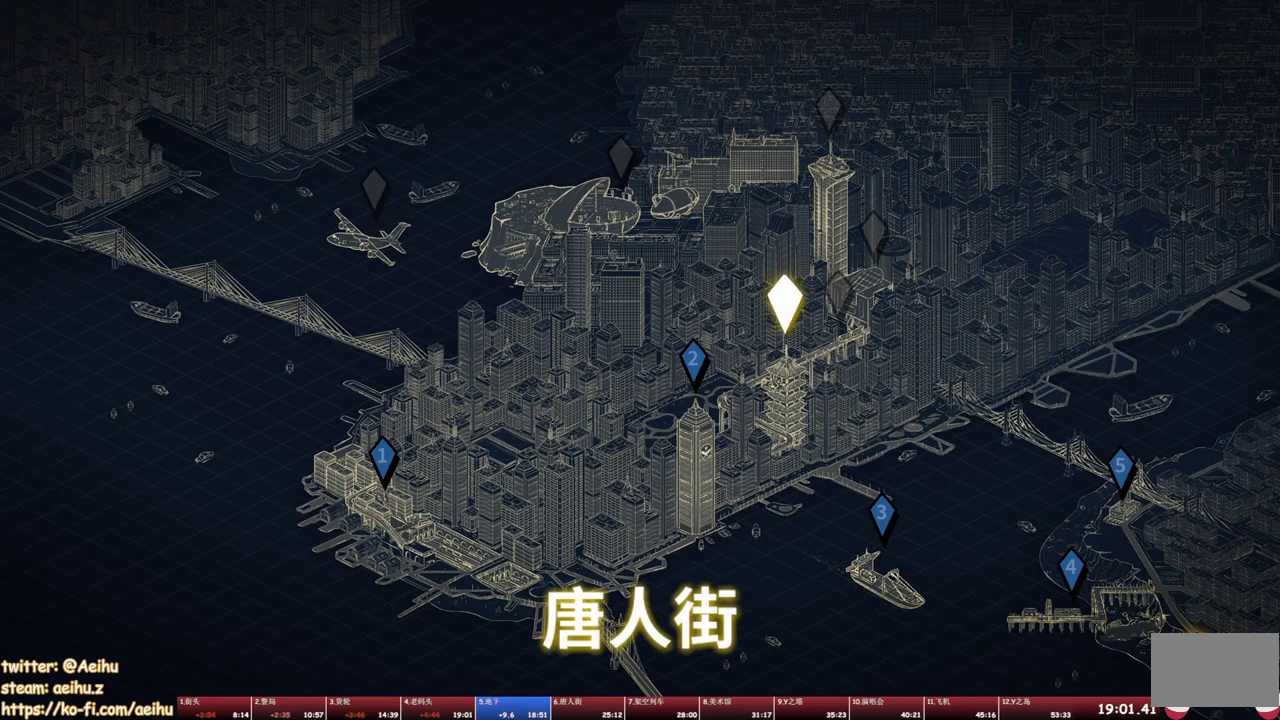
{"buttons": ["CROSS", "SQUARE"], "events": [[67, "CROSS", "up"], [67, "SQUARE", "up"], [200, "TRIANGLE", "down"], [300, "TRIANGLE", "up"], [500, "CROSS", "down"], [500, "SQUARE", "down"]]}
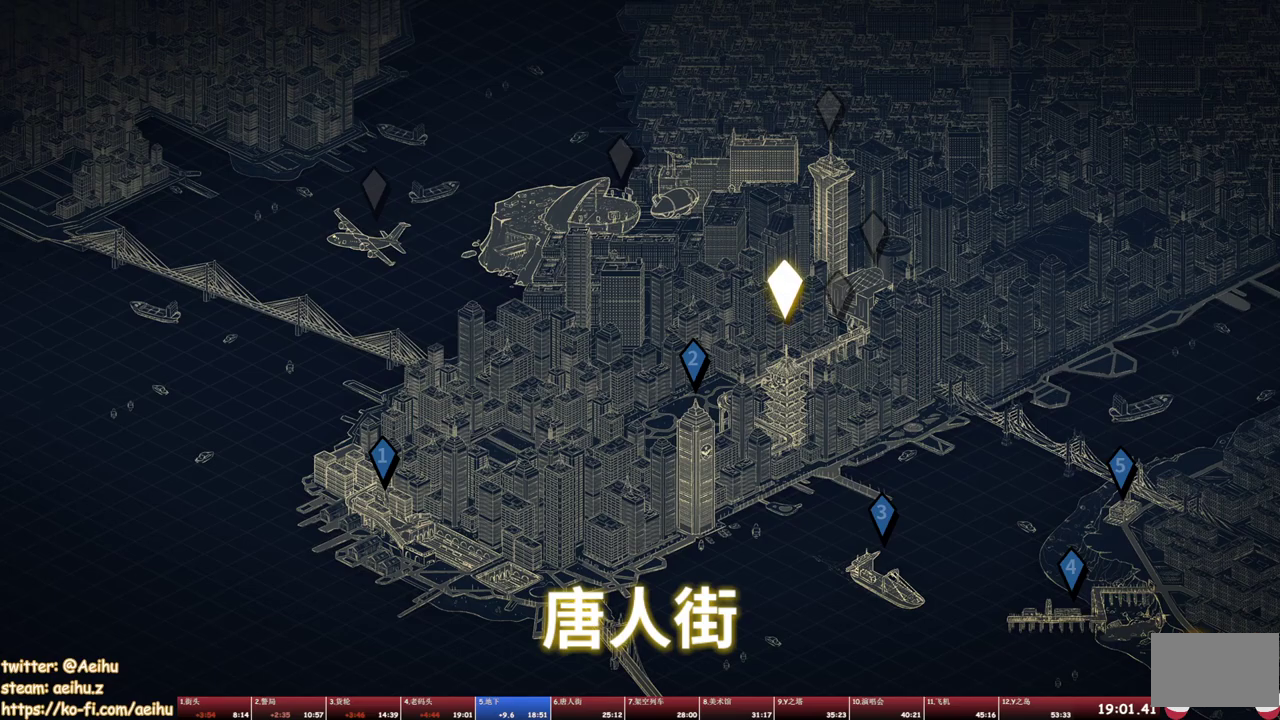
{"buttons": [], "events": [[17, "DPAD_RIGHT", "down"], [100, "CROSS", "up"], [117, "SQUARE", "up"], [200, "DPAD_RIGHT", "up"], [233, "TRIANGLE", "down"], [333, "TRIANGLE", "up"]]}
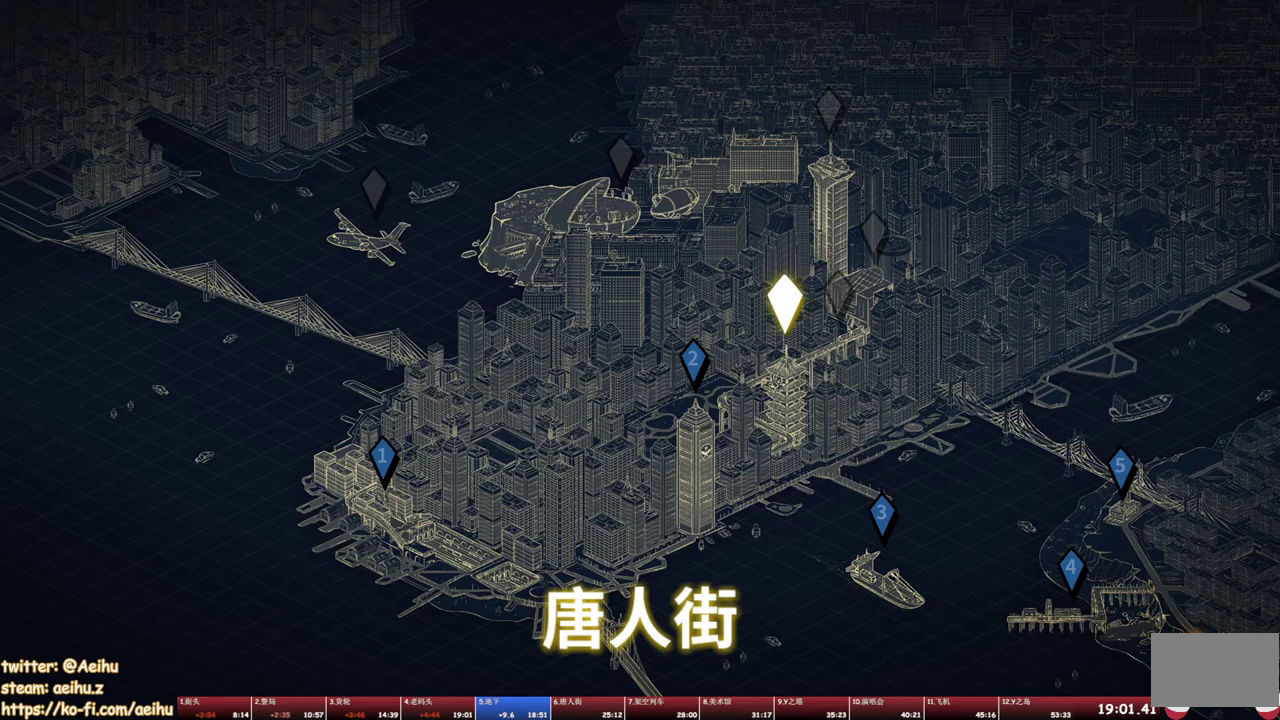
{"buttons": [], "events": [[83, "CROSS", "down"], [100, "SQUARE", "down"], [183, "CROSS", "up"], [200, "SQUARE", "up"], [317, "TRIANGLE", "down"], [417, "TRIANGLE", "up"]]}
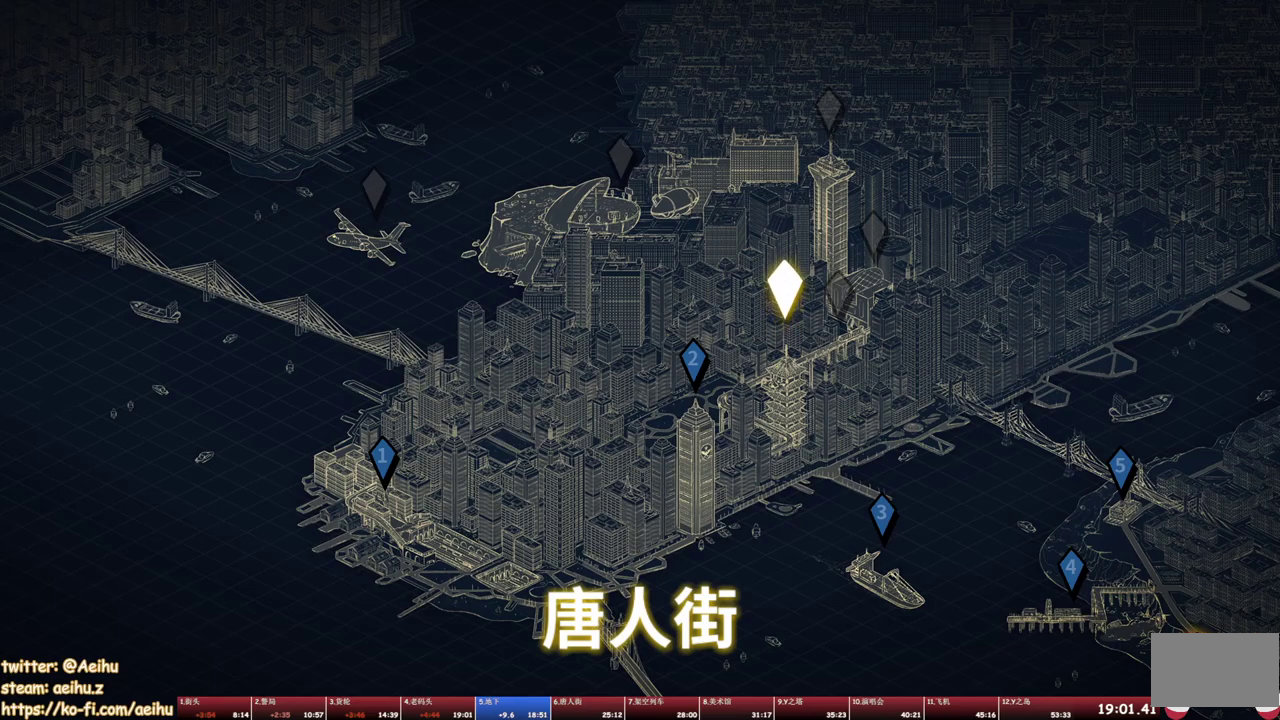
{"buttons": [], "events": [[133, "CROSS", "down"], [150, "DPAD_RIGHT", "down"], [150, "SQUARE", "down"], [217, "CROSS", "up"], [250, "SQUARE", "up"], [317, "DPAD_RIGHT", "up"], [333, "TRIANGLE", "down"], [450, "TRIANGLE", "up"]]}
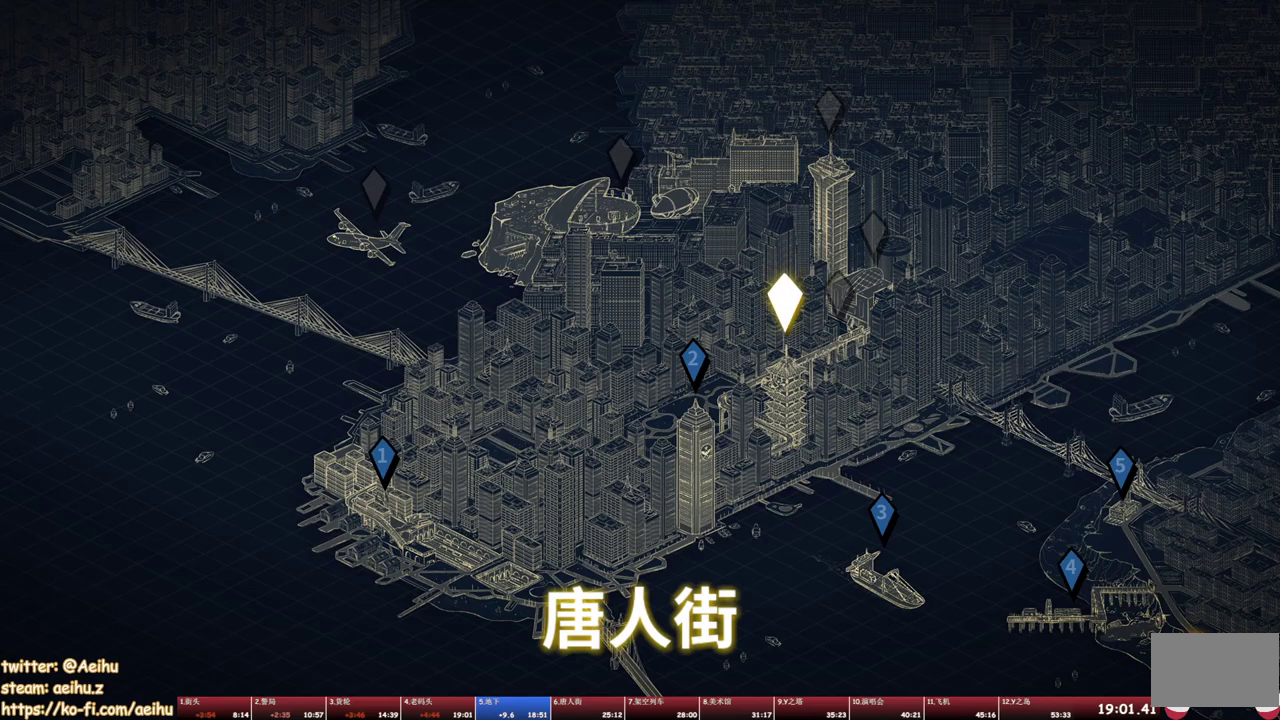
{"buttons": ["DPAD_RIGHT"], "events": [[133, "CROSS", "down"], [167, "SQUARE", "down"], [250, "CROSS", "up"], [283, "SQUARE", "up"], [333, "DPAD_RIGHT", "down"], [400, "TRIANGLE", "down"], [467, "TRIANGLE", "up"]]}
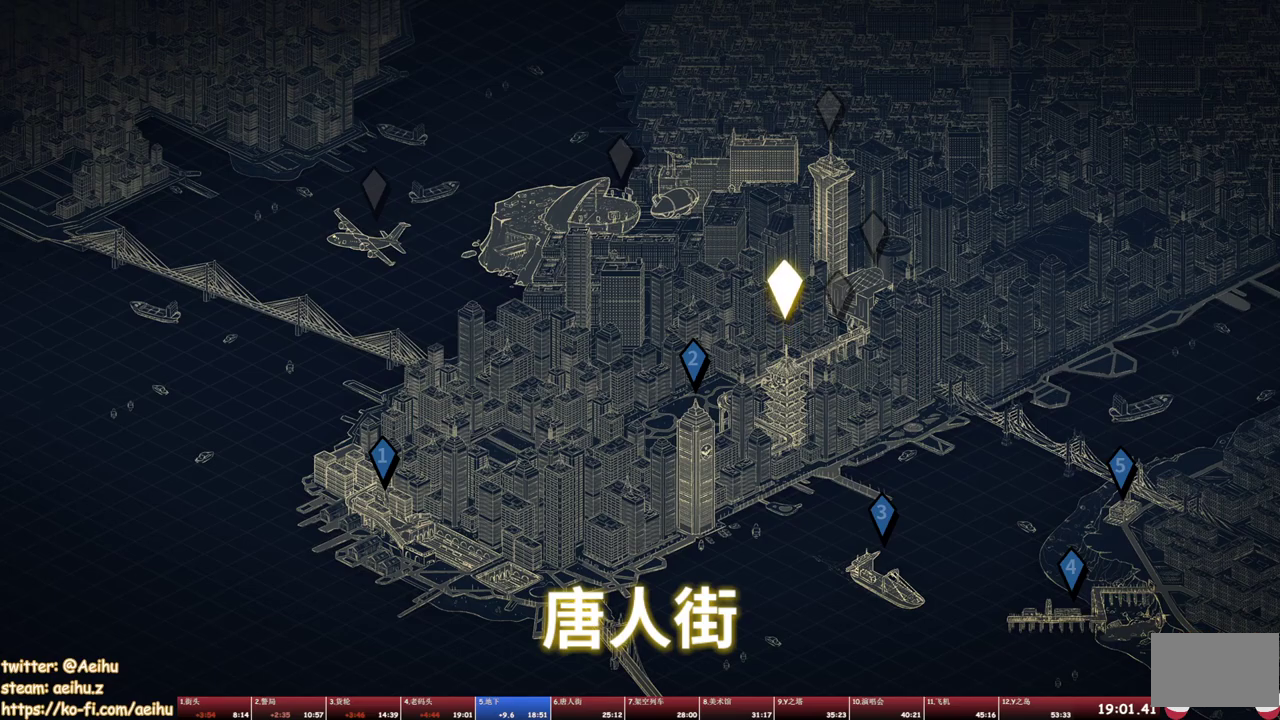
{"buttons": ["TRIANGLE", "DPAD_RIGHT"], "events": [[233, "CROSS", "down"], [233, "SQUARE", "down"], [317, "CROSS", "up"], [350, "SQUARE", "up"], [433, "TRIANGLE", "down"]]}
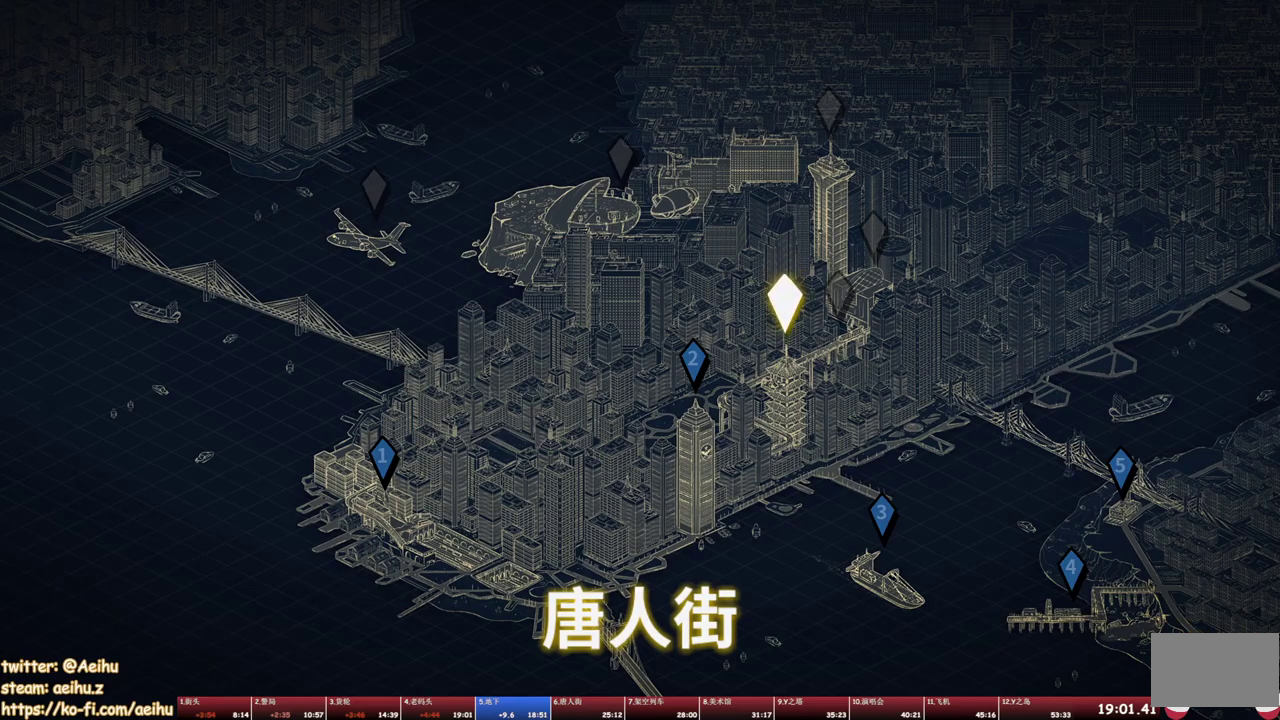
{"buttons": ["DPAD_RIGHT"], "events": [[33, "TRIANGLE", "up"], [250, "CROSS", "down"], [250, "SQUARE", "down"], [367, "CROSS", "up"], [383, "SQUARE", "up"]]}
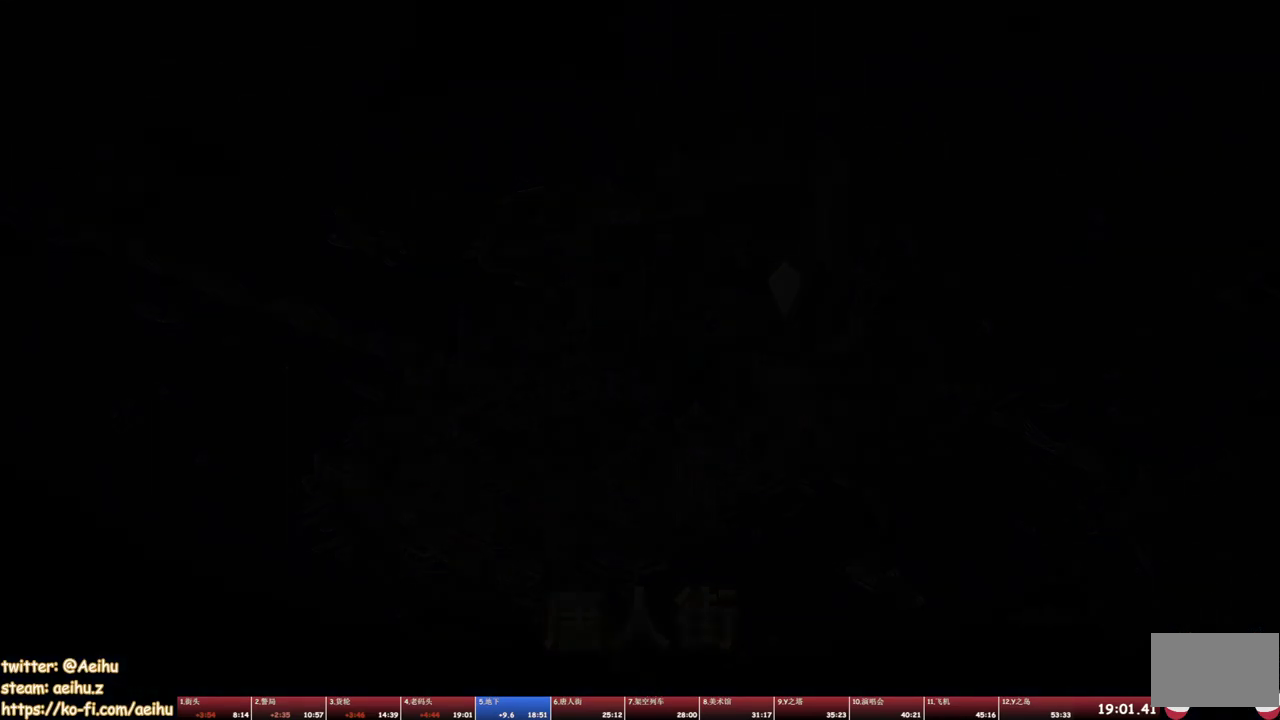
{"buttons": ["DPAD_RIGHT"], "events": []}
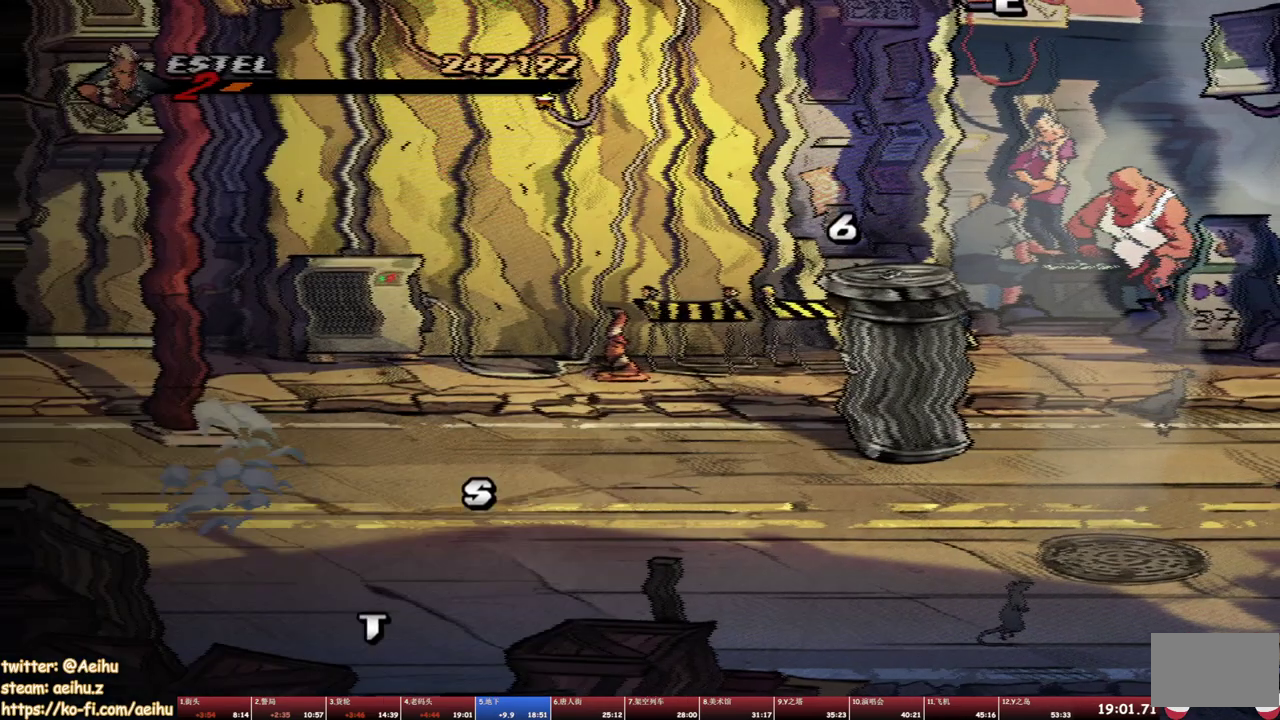
{"buttons": ["DPAD_RIGHT"], "events": []}
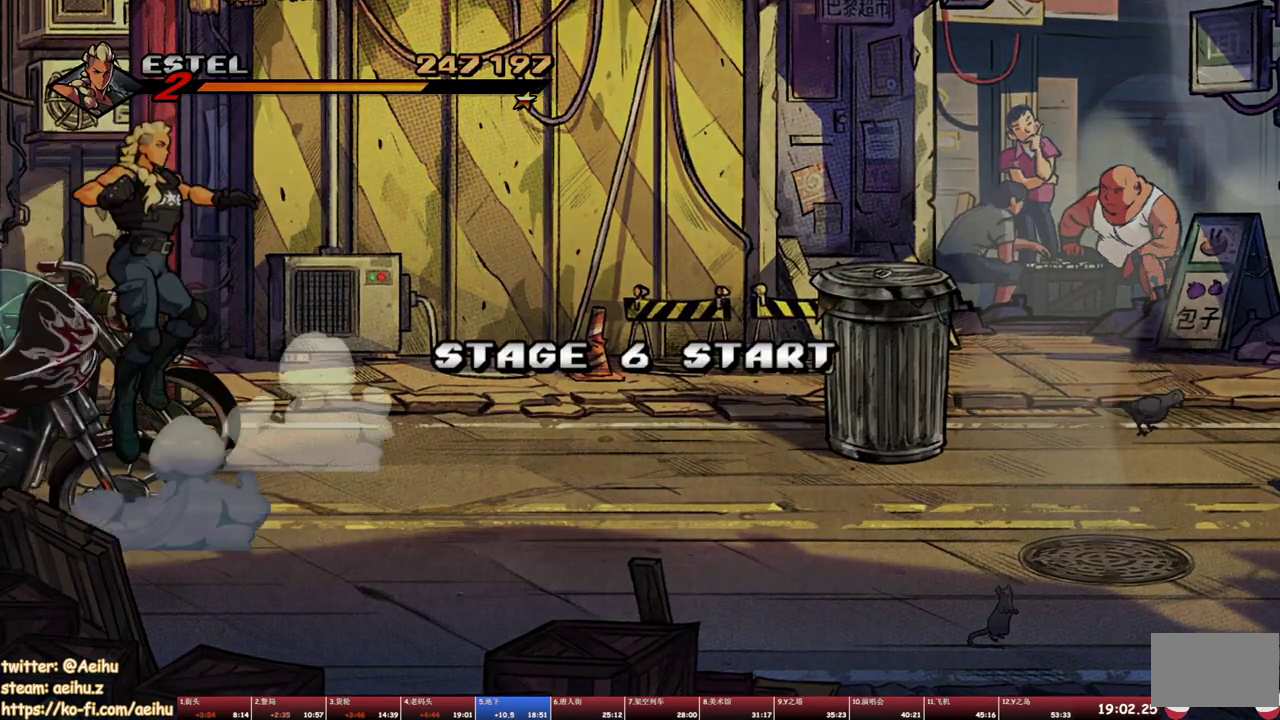
{"buttons": ["DPAD_RIGHT"], "events": []}
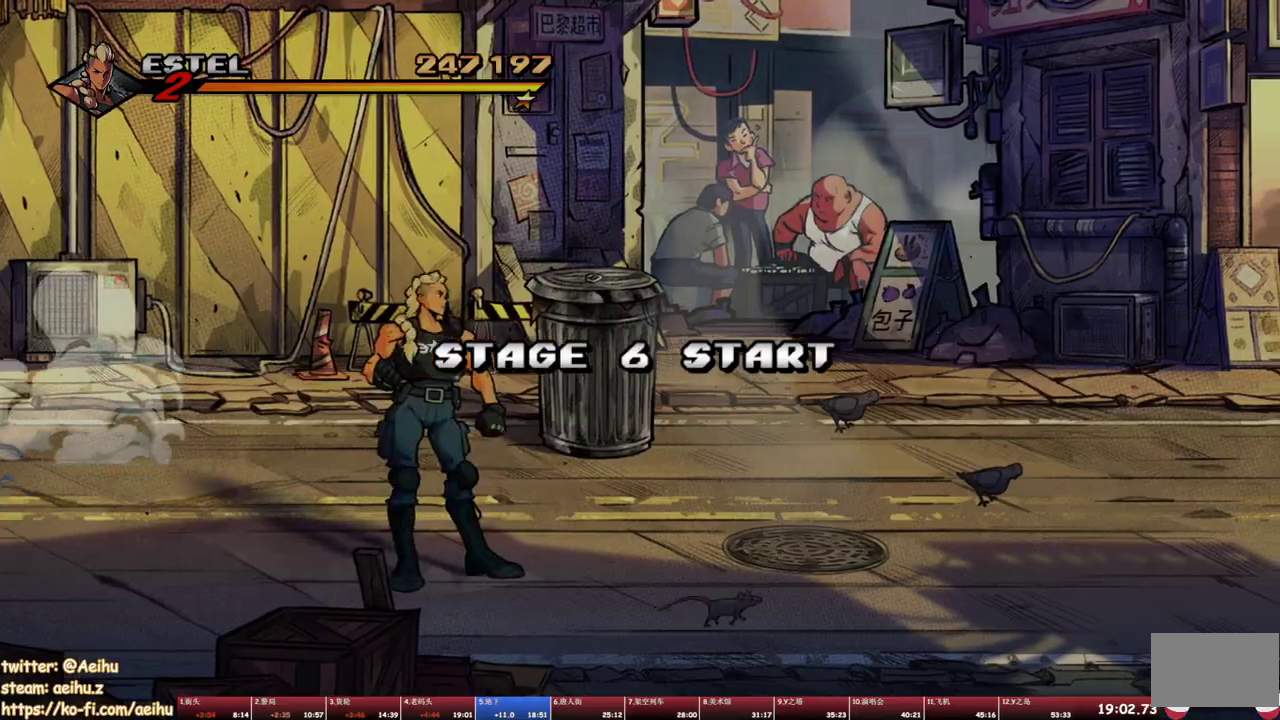
{"buttons": ["DPAD_RIGHT"], "events": []}
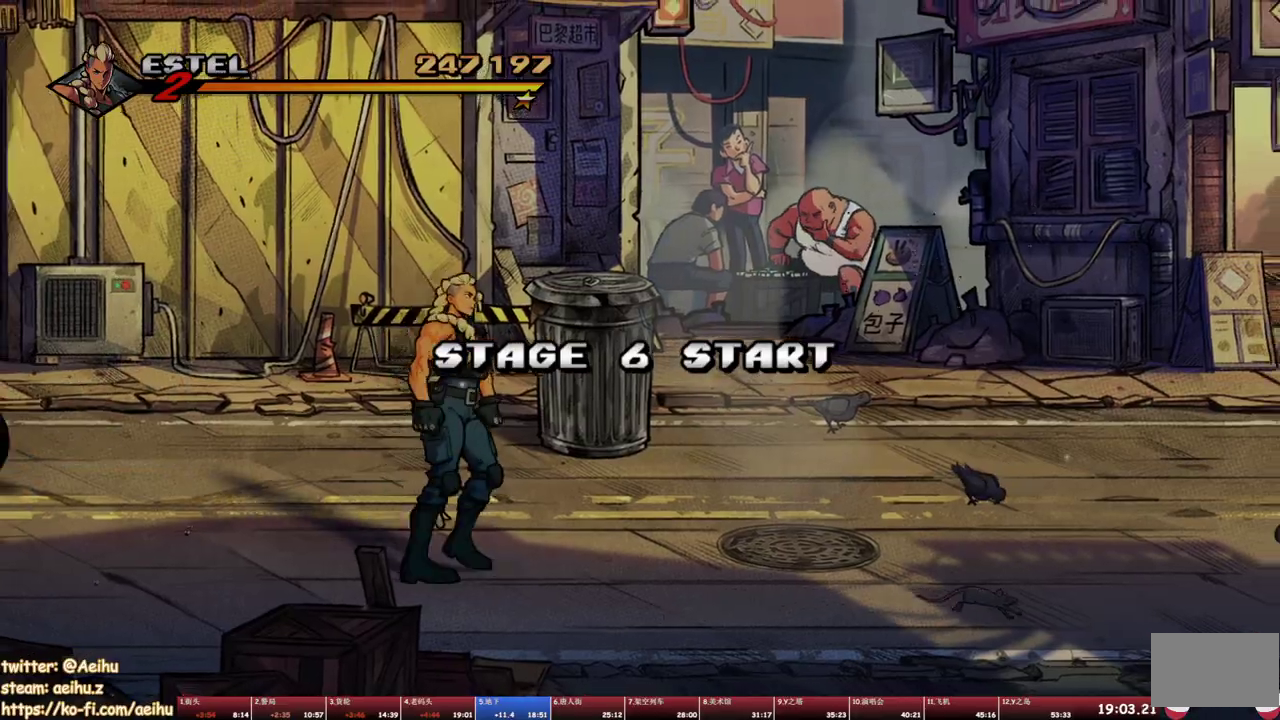
{"buttons": ["SQUARE"], "events": [[150, "CROSS", "down"], [233, "CROSS", "up"], [300, "SQUARE", "down"], [417, "DPAD_RIGHT", "up"]]}
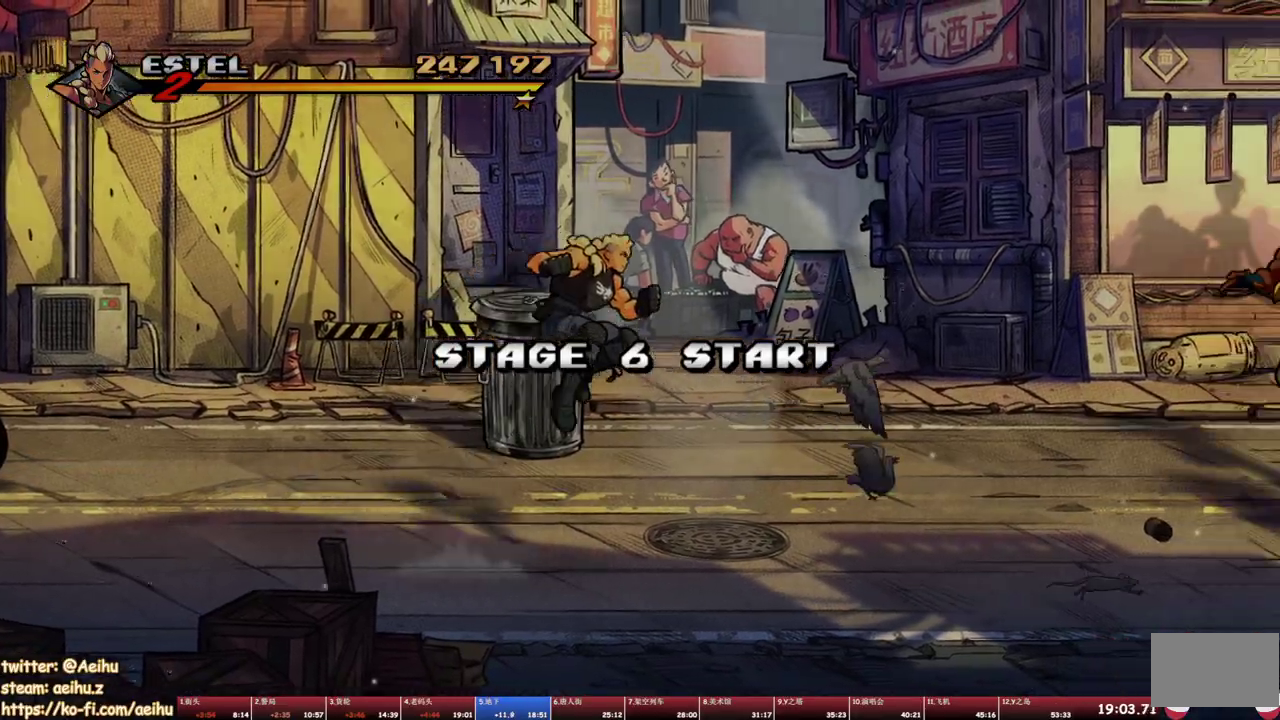
{"buttons": ["SQUARE", "DPAD_RIGHT"], "events": [[350, "DPAD_RIGHT", "down"], [367, "SQUARE", "up"], [433, "SQUARE", "down"]]}
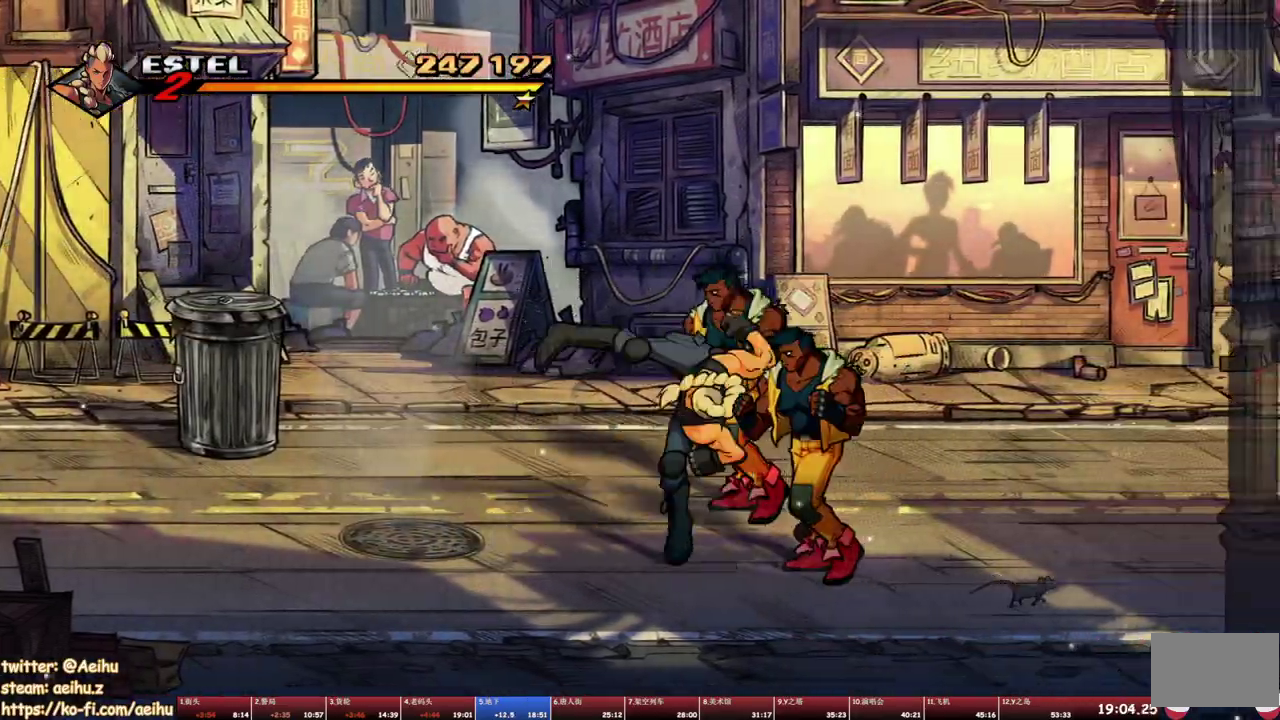
{"buttons": [], "events": [[33, "DPAD_RIGHT", "up"], [33, "SQUARE", "up"], [100, "SQUARE", "down"], [133, "DPAD_RIGHT", "down"], [200, "SQUARE", "up"], [217, "DPAD_RIGHT", "up"], [250, "SQUARE", "down"], [283, "DPAD_RIGHT", "down"], [333, "SQUARE", "up"], [367, "DPAD_RIGHT", "up"], [400, "SQUARE", "down"], [417, "DPAD_RIGHT", "down"], [467, "DPAD_RIGHT", "up"], [467, "SQUARE", "up"]]}
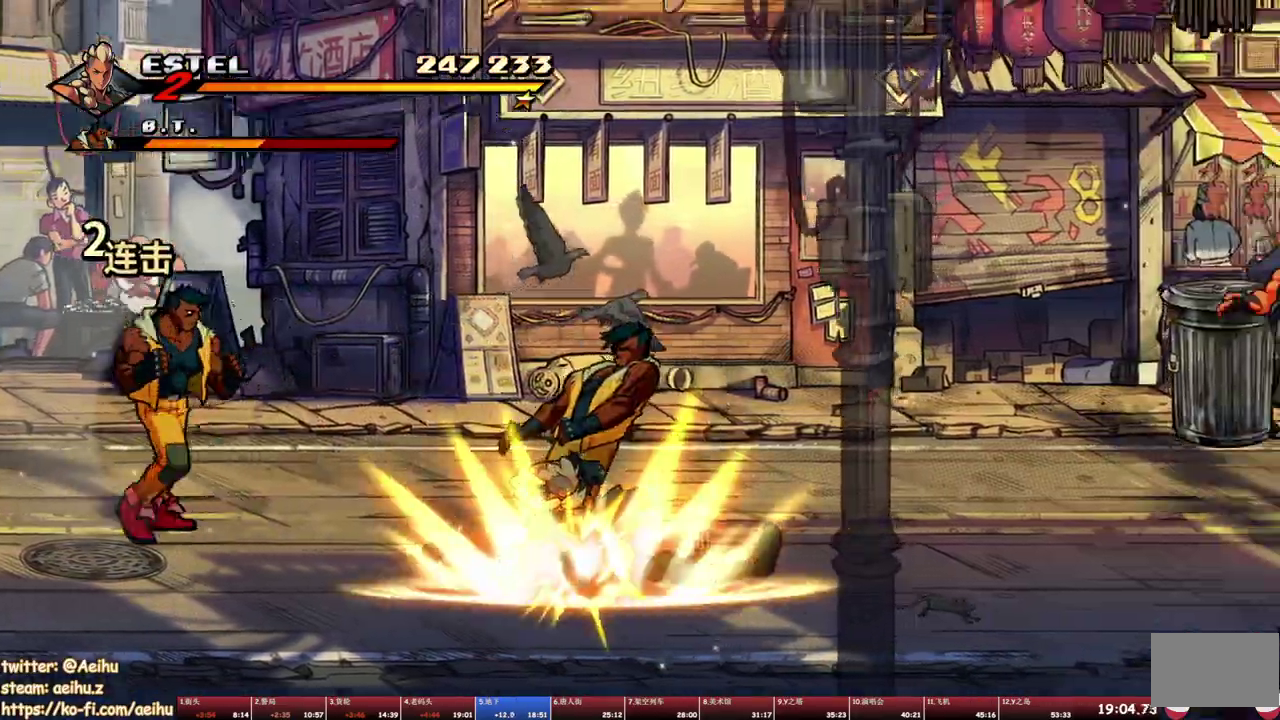
{"buttons": ["SQUARE"], "events": [[17, "DPAD_RIGHT", "down"], [17, "SQUARE", "down"], [333, "DPAD_RIGHT", "up"]]}
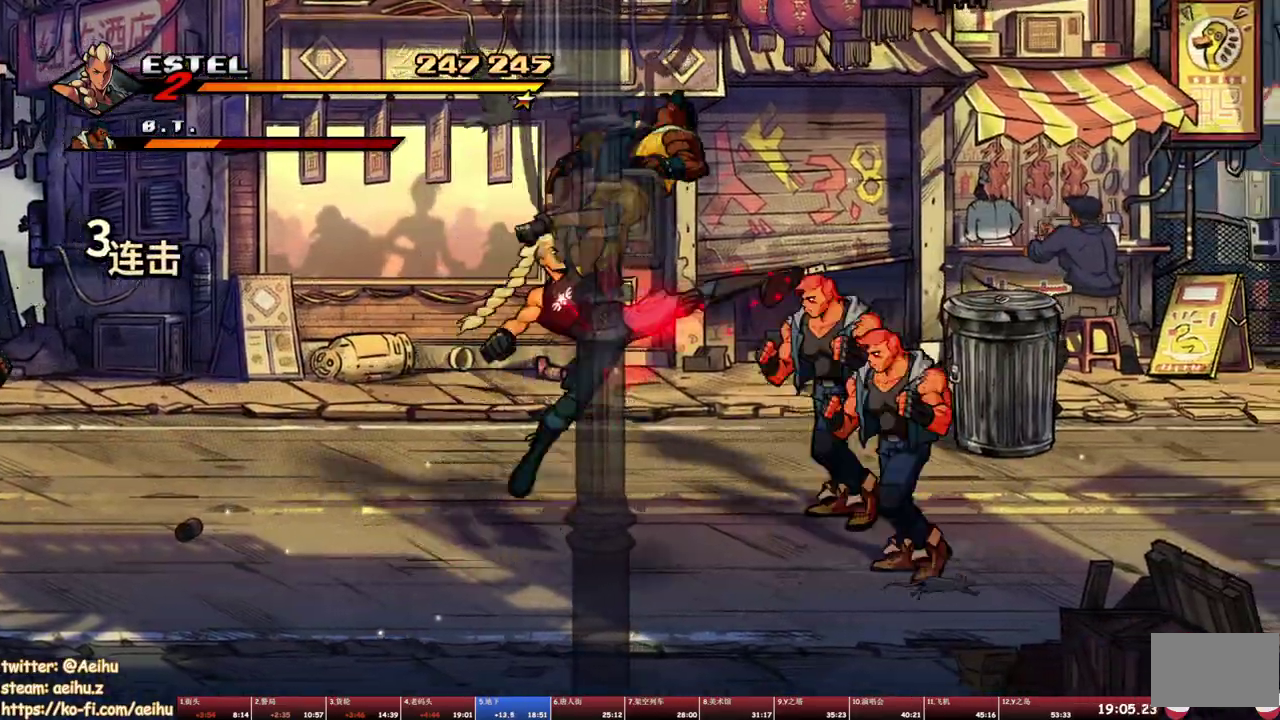
{"buttons": ["SQUARE", "DPAD_RIGHT"], "events": [[33, "DPAD_RIGHT", "down"], [133, "DPAD_RIGHT", "up"], [317, "DPAD_RIGHT", "down"]]}
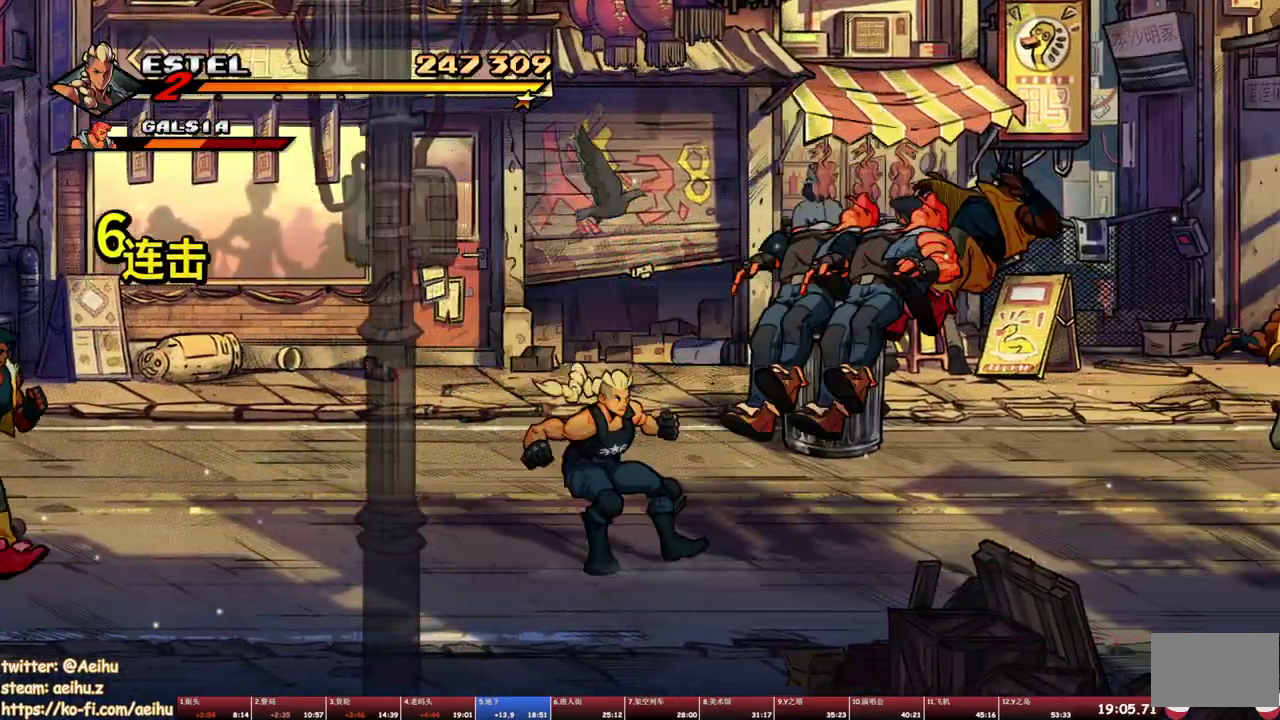
{"buttons": ["SQUARE", "DPAD_RIGHT"], "events": [[367, "SQUARE", "up"], [450, "SQUARE", "down"]]}
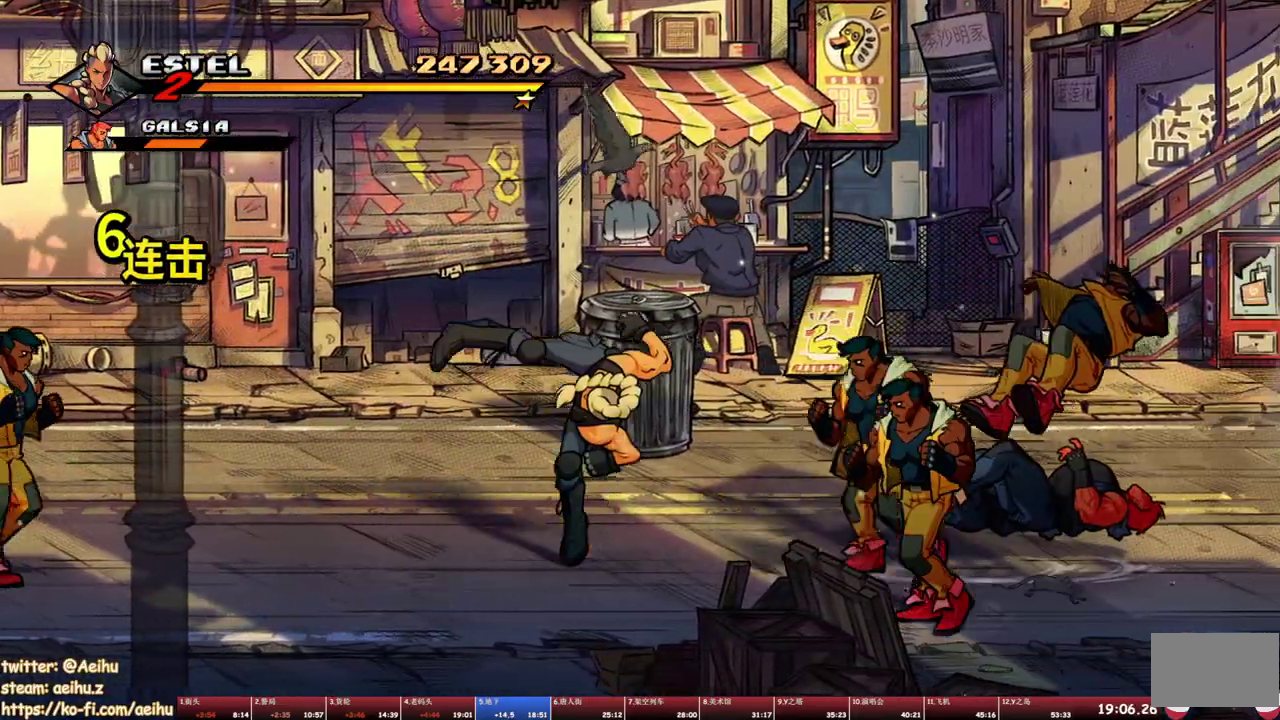
{"buttons": ["DPAD_RIGHT"], "events": [[50, "DPAD_RIGHT", "up"], [50, "SQUARE", "up"], [117, "DPAD_RIGHT", "down"], [117, "SQUARE", "down"], [200, "DPAD_RIGHT", "up"], [217, "SQUARE", "up"], [283, "DPAD_RIGHT", "down"], [283, "SQUARE", "down"], [333, "DPAD_RIGHT", "up"], [367, "SQUARE", "up"], [383, "DPAD_RIGHT", "down"], [417, "SQUARE", "down"], [500, "SQUARE", "up"]]}
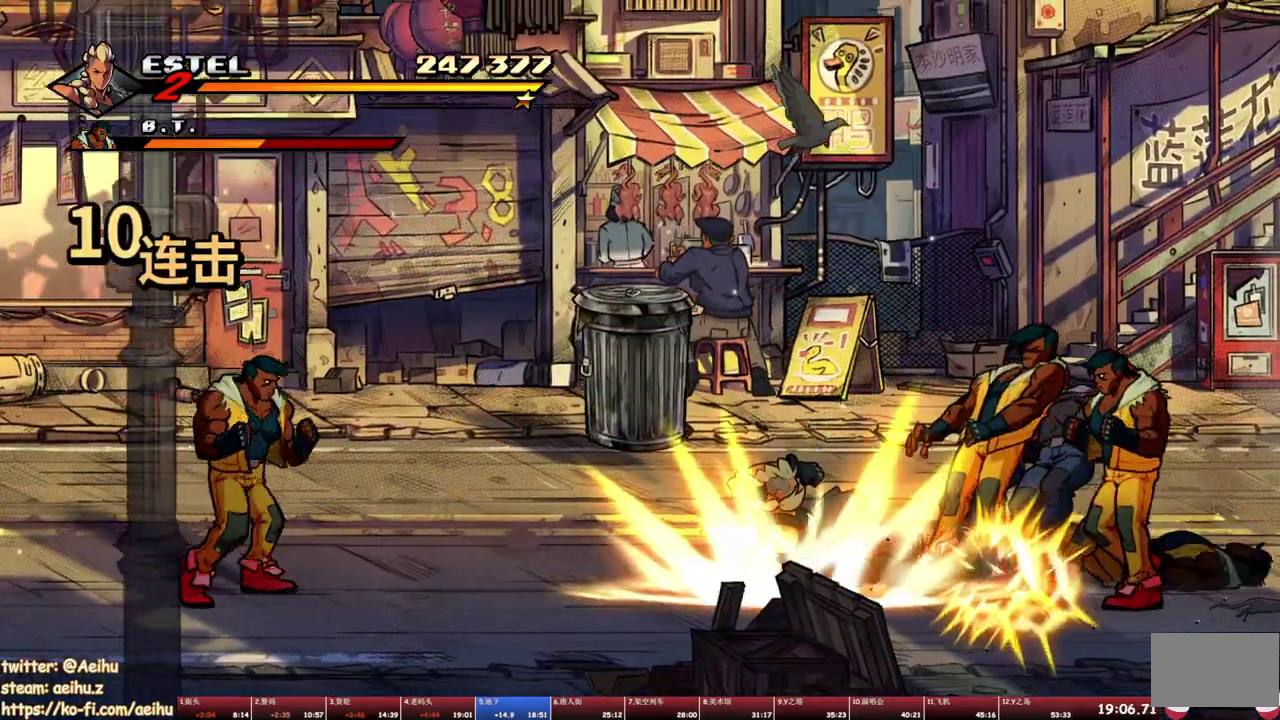
{"buttons": ["SQUARE"], "events": [[50, "SQUARE", "down"], [400, "DPAD_RIGHT", "up"]]}
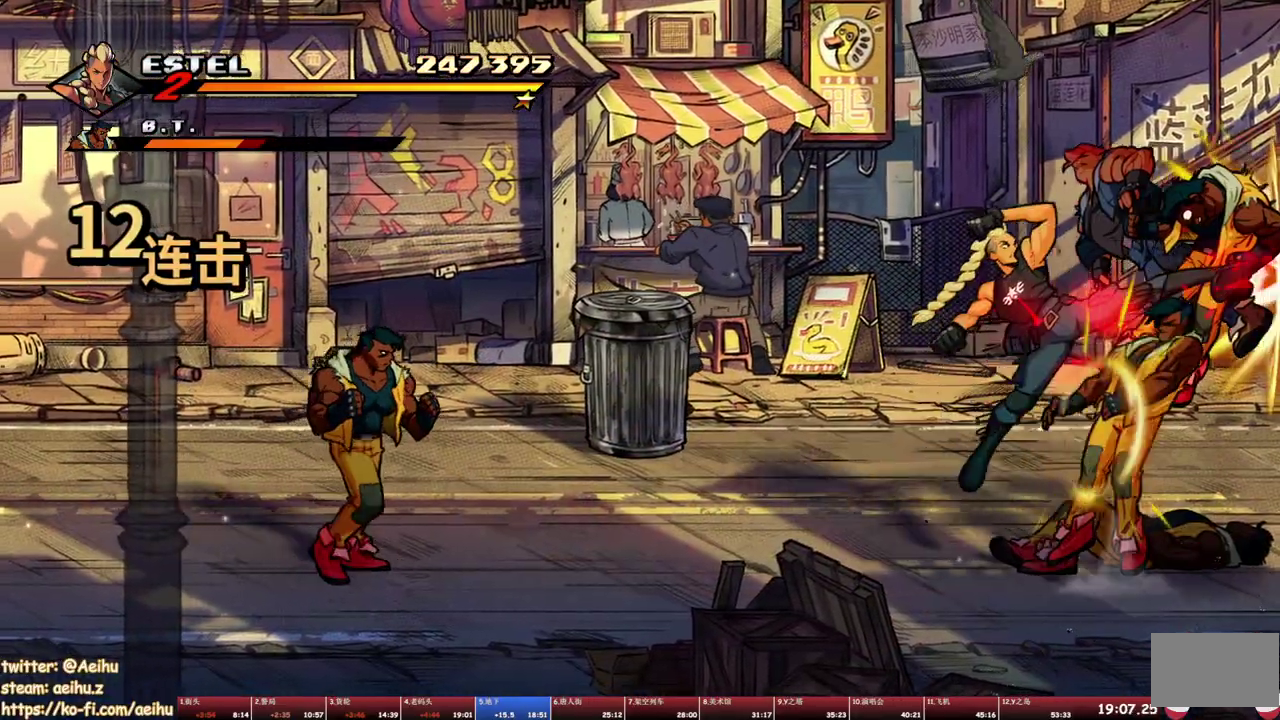
{"buttons": ["SQUARE", "DPAD_LEFT"], "events": [[500, "DPAD_LEFT", "down"]]}
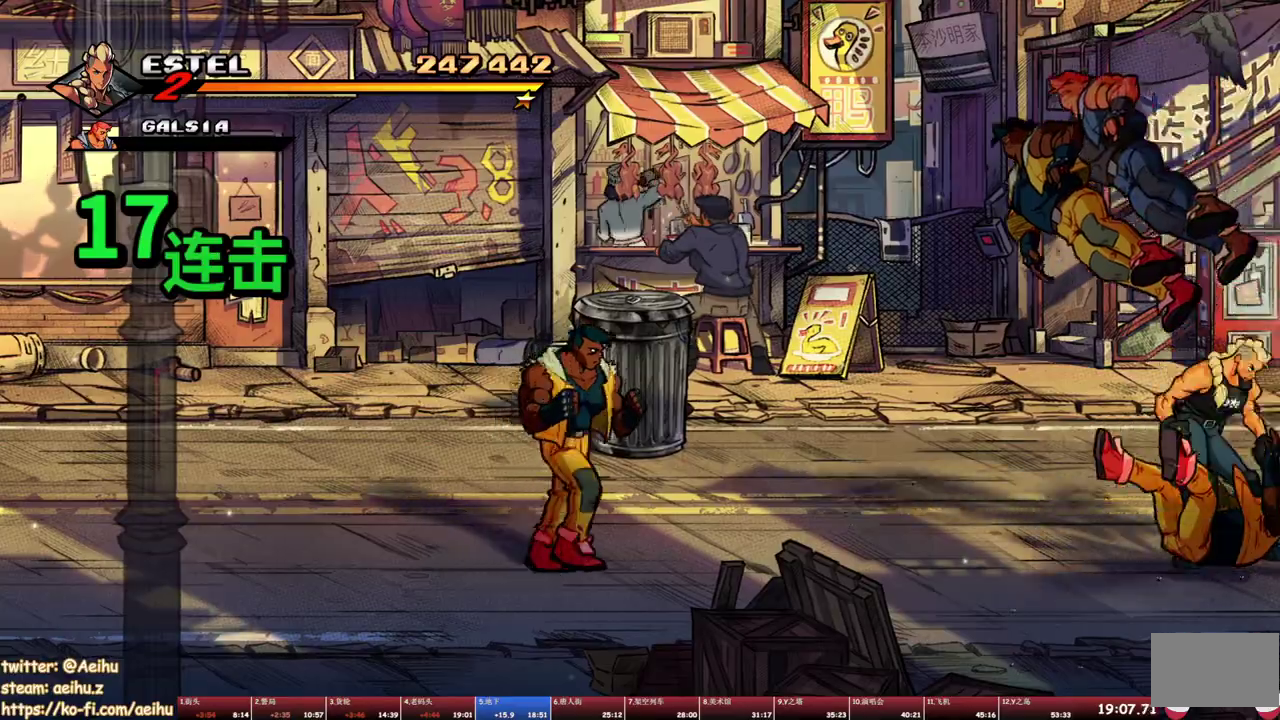
{"buttons": ["DPAD_LEFT"], "events": [[50, "SQUARE", "up"], [183, "DPAD_LEFT", "up"], [483, "DPAD_LEFT", "down"]]}
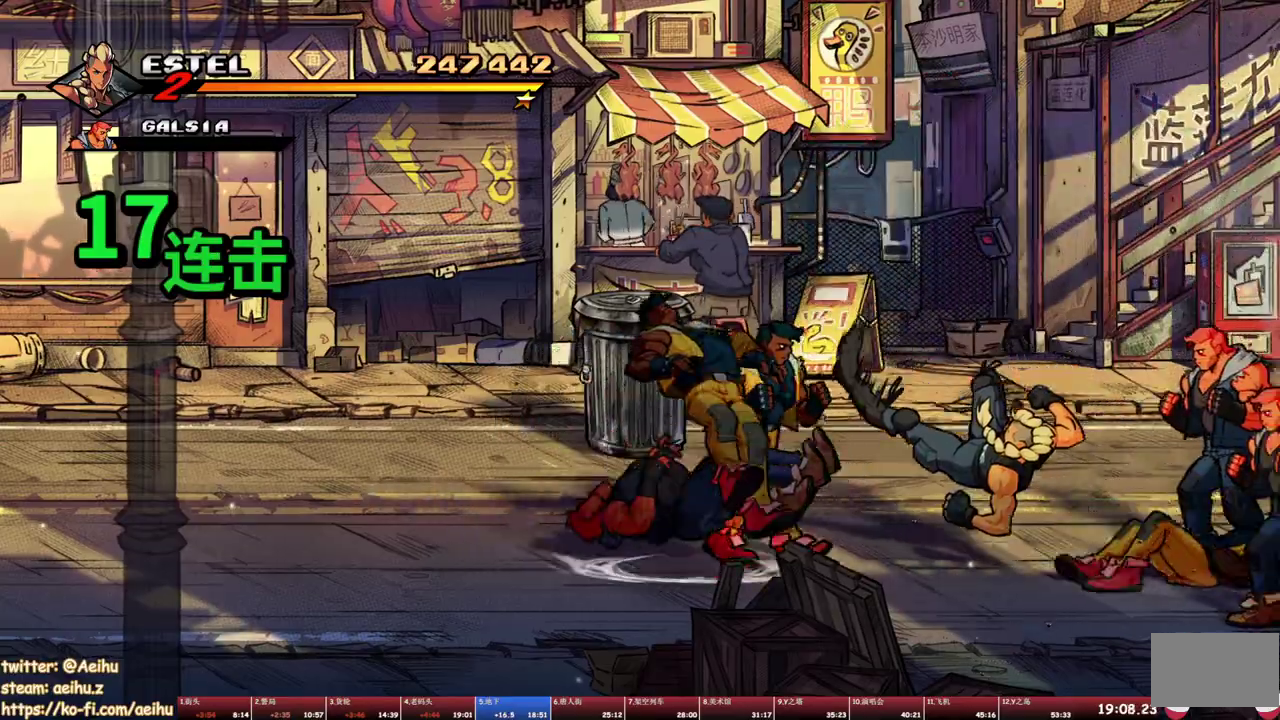
{"buttons": ["TRIANGLE", "DPAD_LEFT"], "events": [[183, "TRIANGLE", "down"]]}
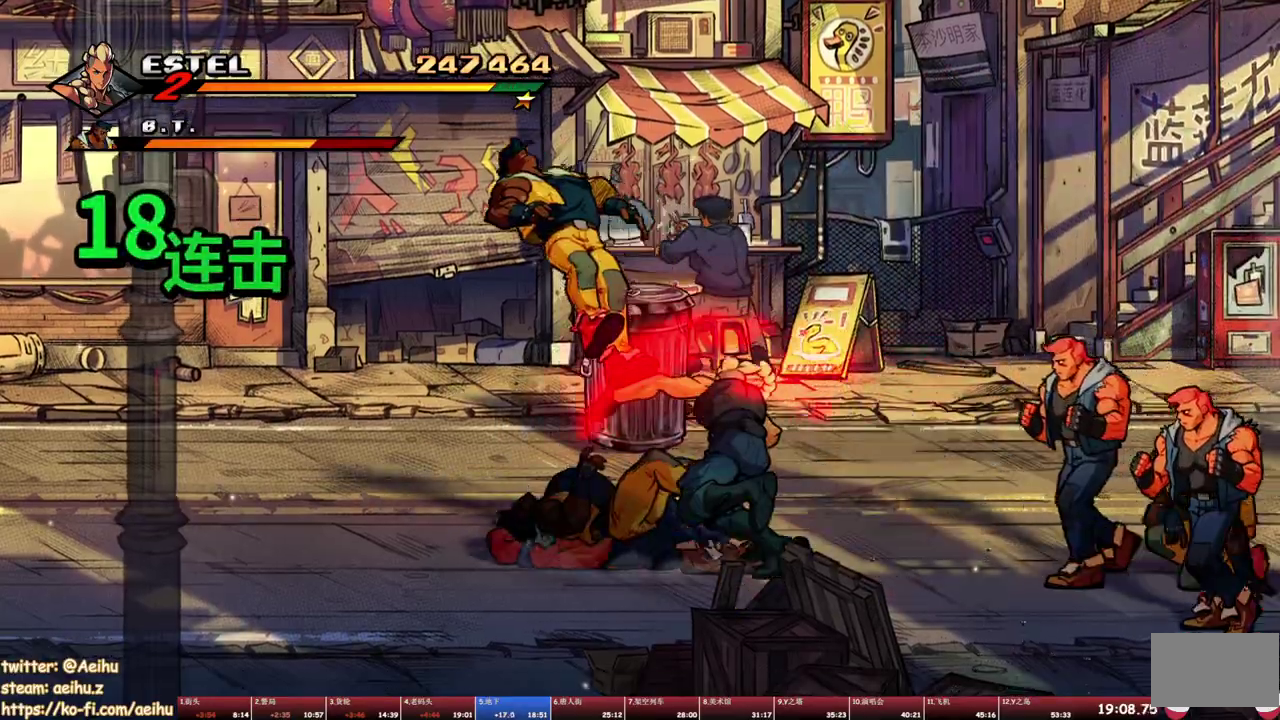
{"buttons": ["DPAD_RIGHT"], "events": [[100, "TRIANGLE", "up"], [150, "DPAD_LEFT", "up"], [400, "DPAD_RIGHT", "down"]]}
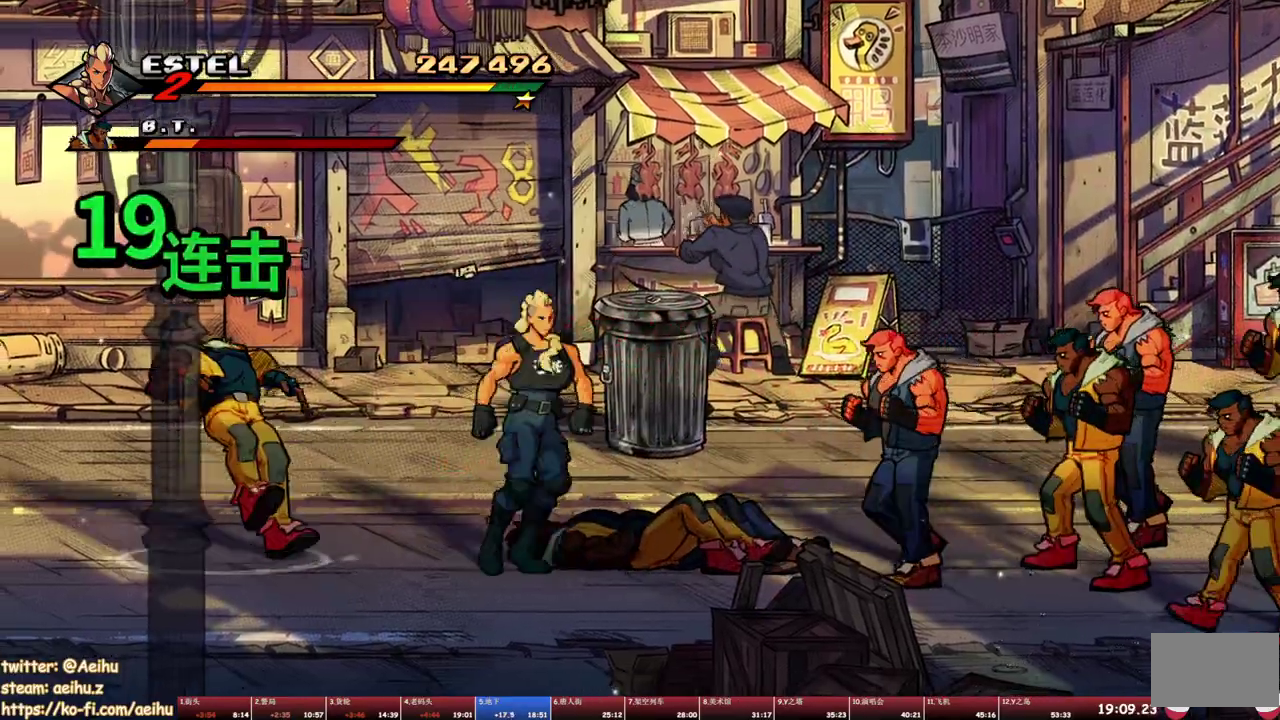
{"buttons": ["SQUARE"], "events": [[50, "SQUARE", "down"], [267, "DPAD_RIGHT", "up"]]}
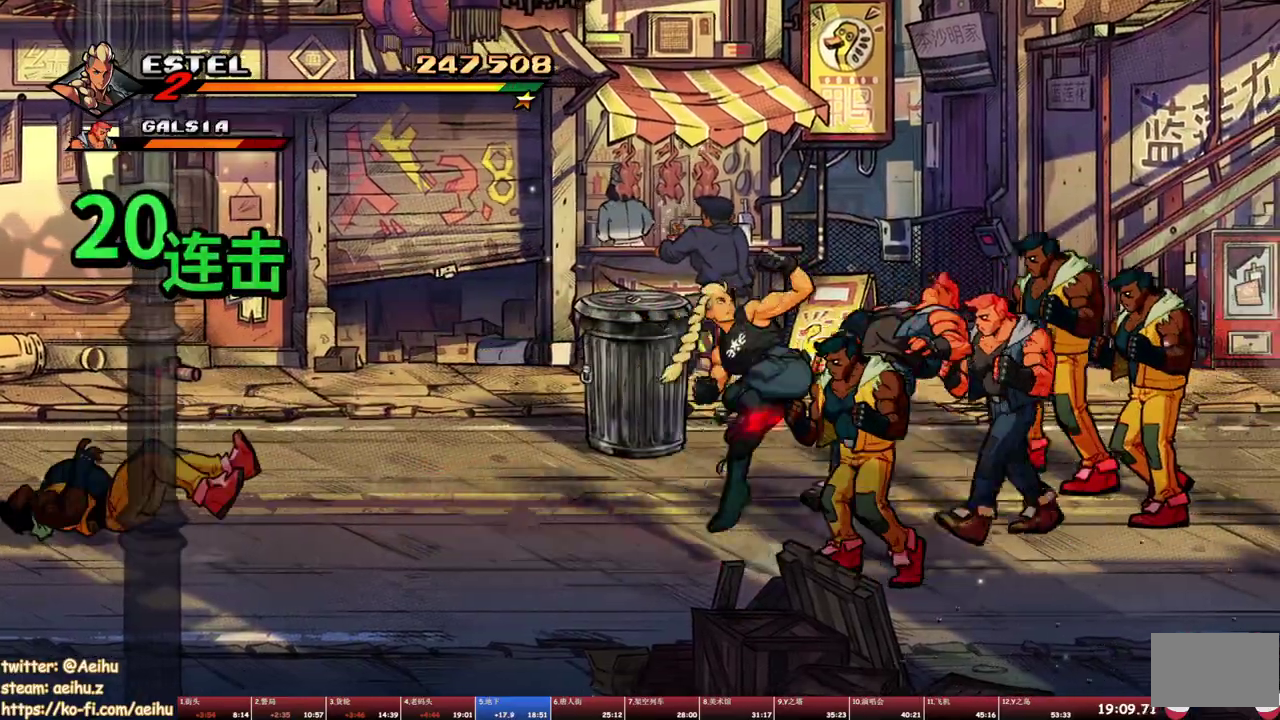
{"buttons": ["SQUARE"], "events": []}
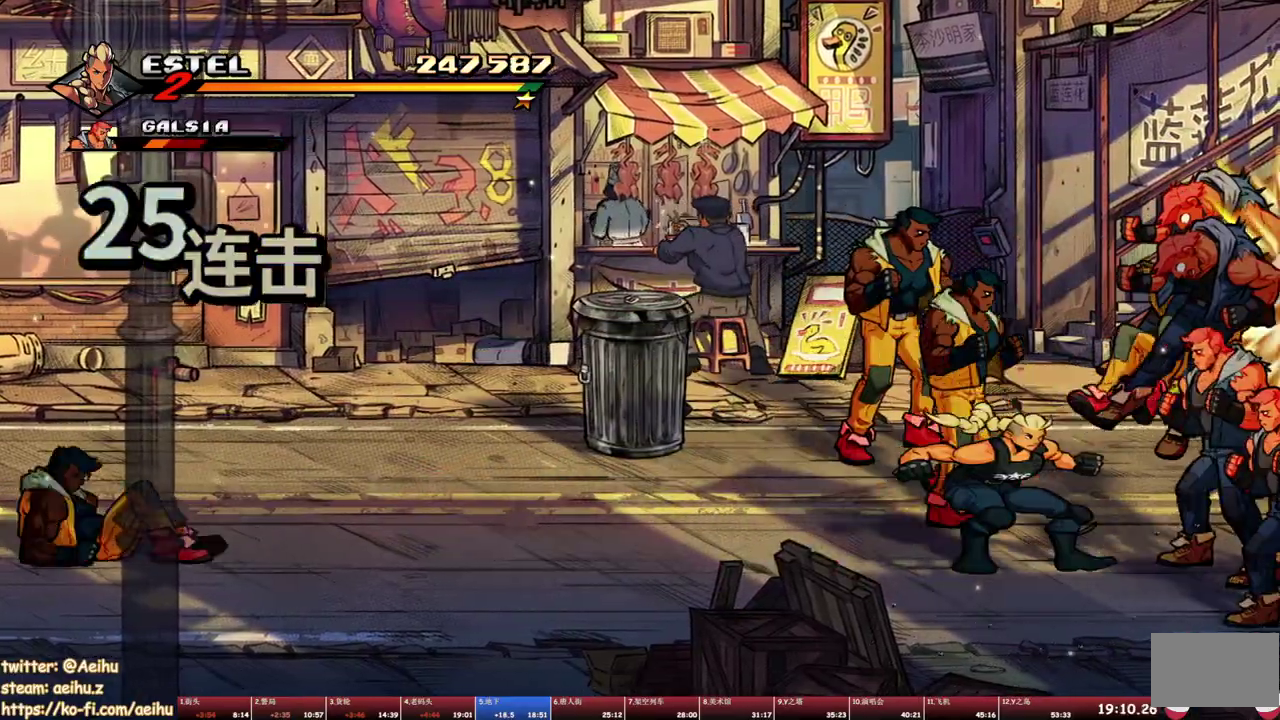
{"buttons": [], "events": [[17, "DPAD_RIGHT", "down"], [17, "SQUARE", "up"], [133, "DPAD_RIGHT", "up"]]}
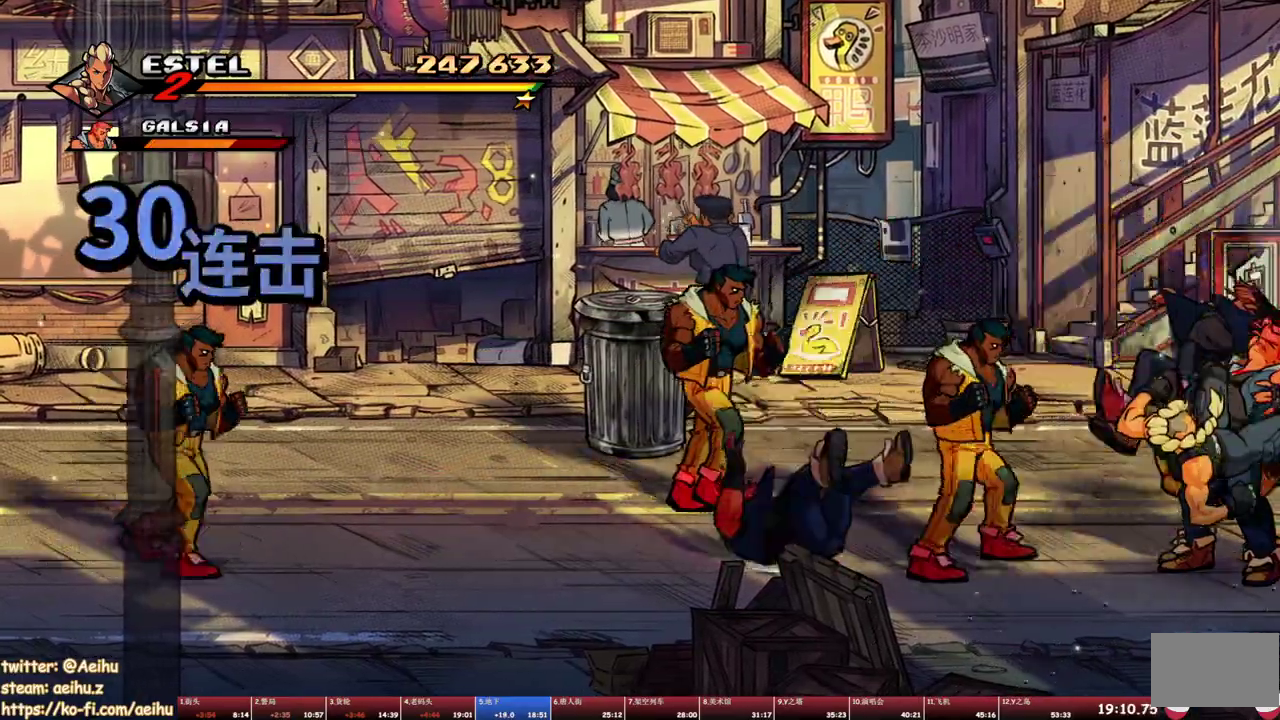
{"buttons": ["DPAD_LEFT"], "events": [[150, "DPAD_LEFT", "down"], [250, "TRIANGLE", "down"], [333, "DPAD_UP", "down"], [333, "TRIANGLE", "up"], [383, "TRIANGLE", "down"], [467, "TRIANGLE", "up"], [500, "DPAD_UP", "up"]]}
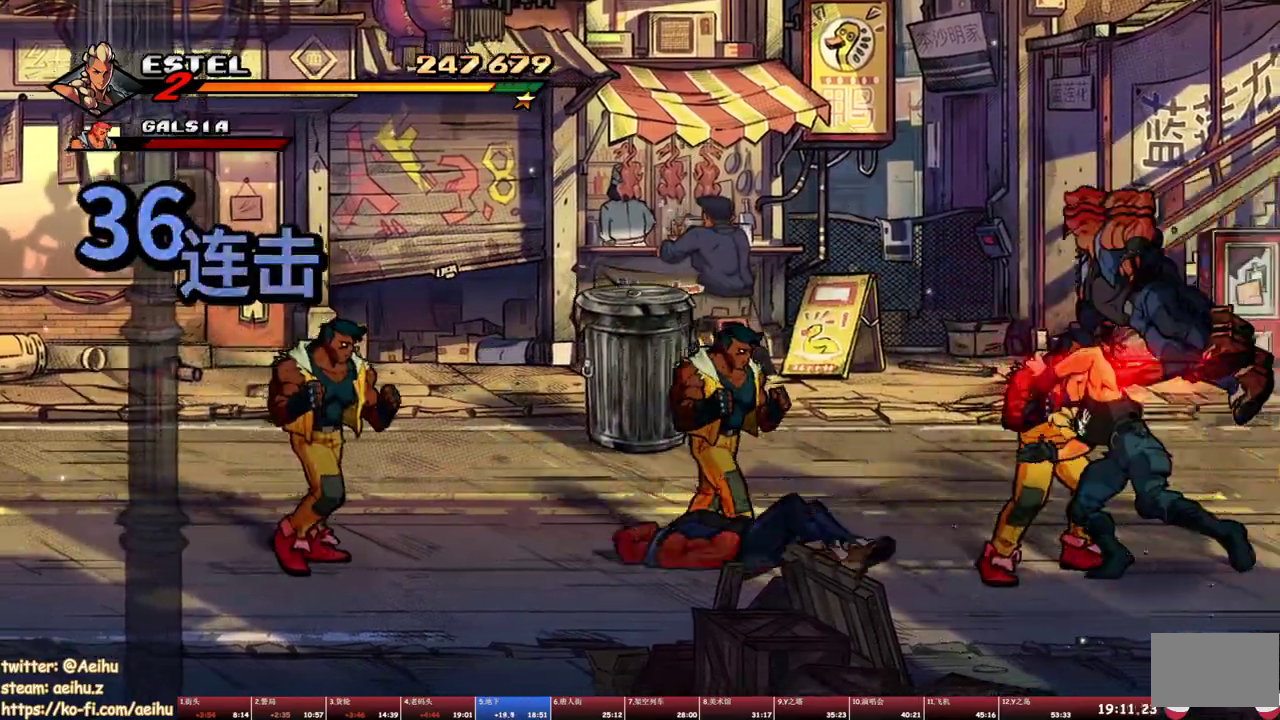
{"buttons": [], "events": [[17, "TRIANGLE", "down"], [50, "DPAD_LEFT", "up"], [117, "TRIANGLE", "up"]]}
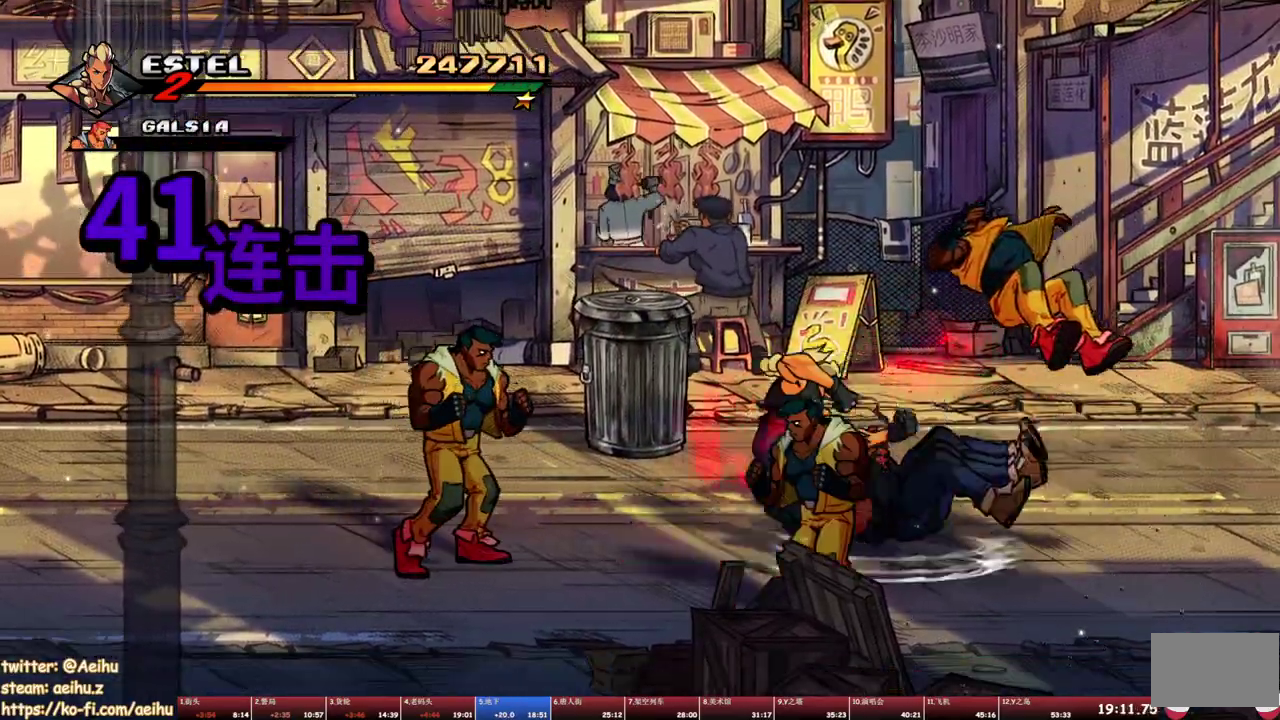
{"buttons": ["TRIANGLE"], "events": [[17, "SQUARE", "down"], [267, "SQUARE", "up"], [317, "SQUARE", "down"], [400, "SQUARE", "up"], [500, "TRIANGLE", "down"]]}